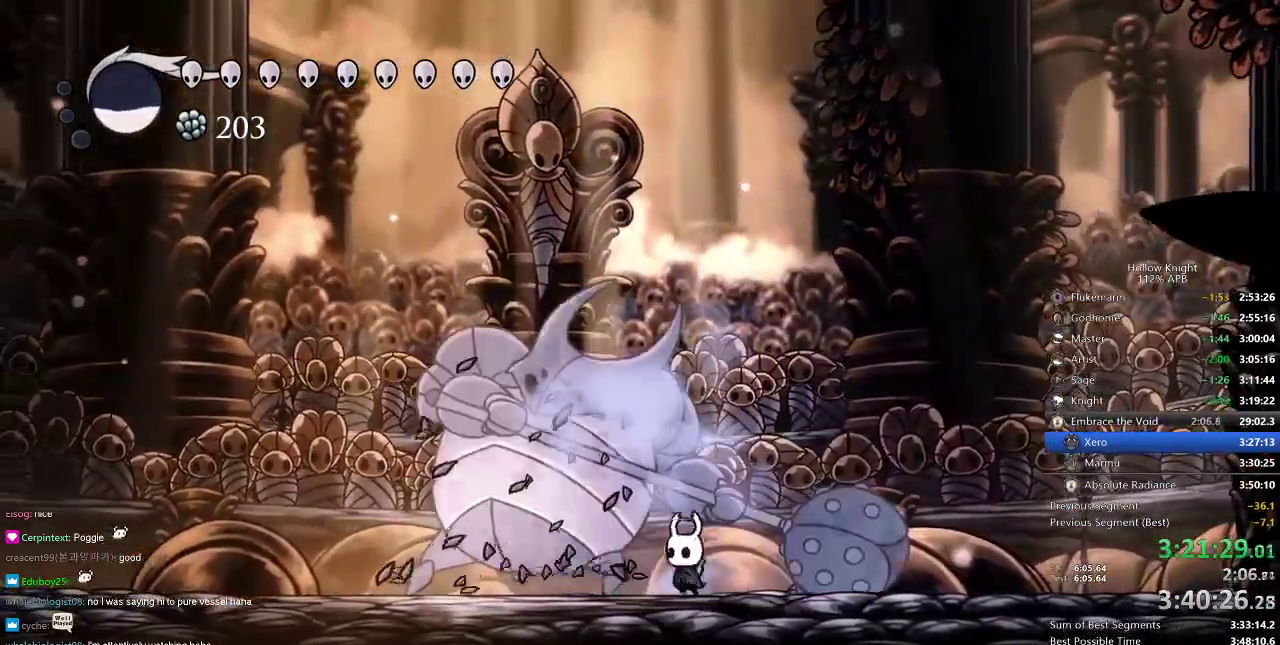
Gameplay with keyboard; each line is a JSON object with the keys held at the frame after it. "events" lists presses ("down") and releases ("up") of "cdash", "dash", "dnail", "down", "heal", "inv", "jump", "left", "nail", "right", "spell" and "up" between this image and that frame as [ms after this image, input, new state], when the widget could be followed in between. No other keys are recorded. Mouse input is not recorded. Key names are as the overlay labels them; some are game actions (e.g. jump) rather than physical keys.
{"keys": ["left"], "events": [[33, "nail", "down"], [100, "nail", "up"], [234, "nail", "down"], [334, "nail", "up"]]}
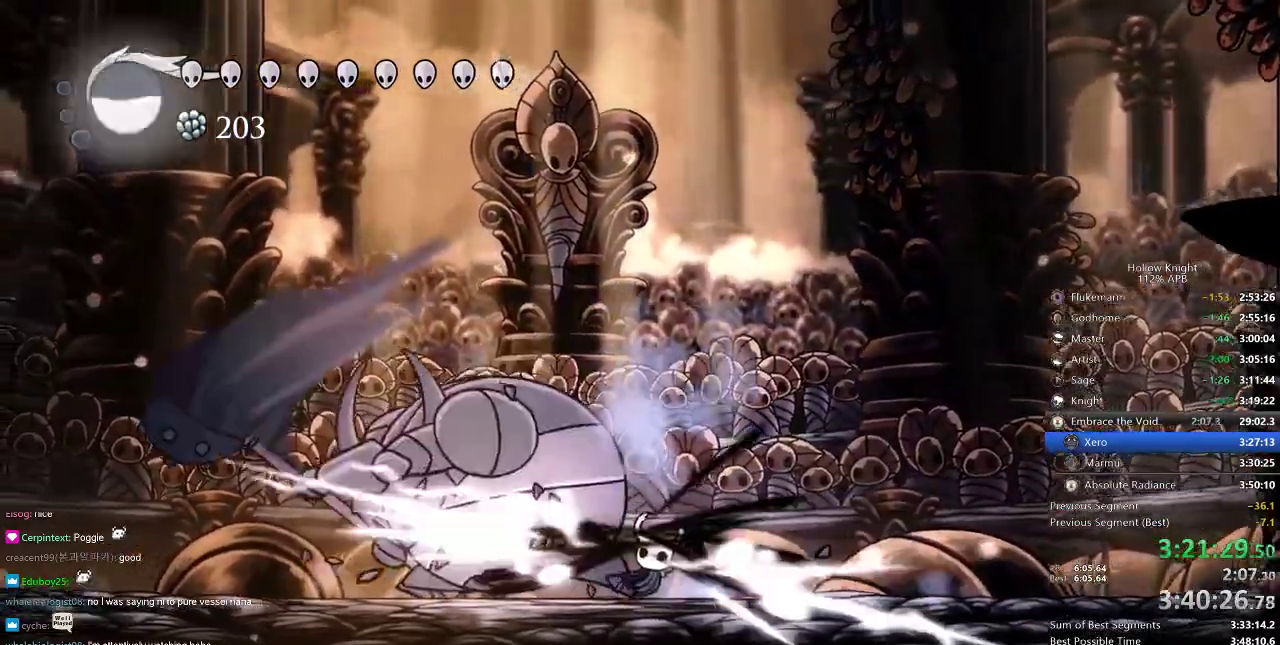
{"keys": ["left"], "events": [[33, "nail", "down"], [166, "nail", "up"], [350, "jump", "down"], [350, "nail", "down"], [417, "nail", "up"], [433, "jump", "up"]]}
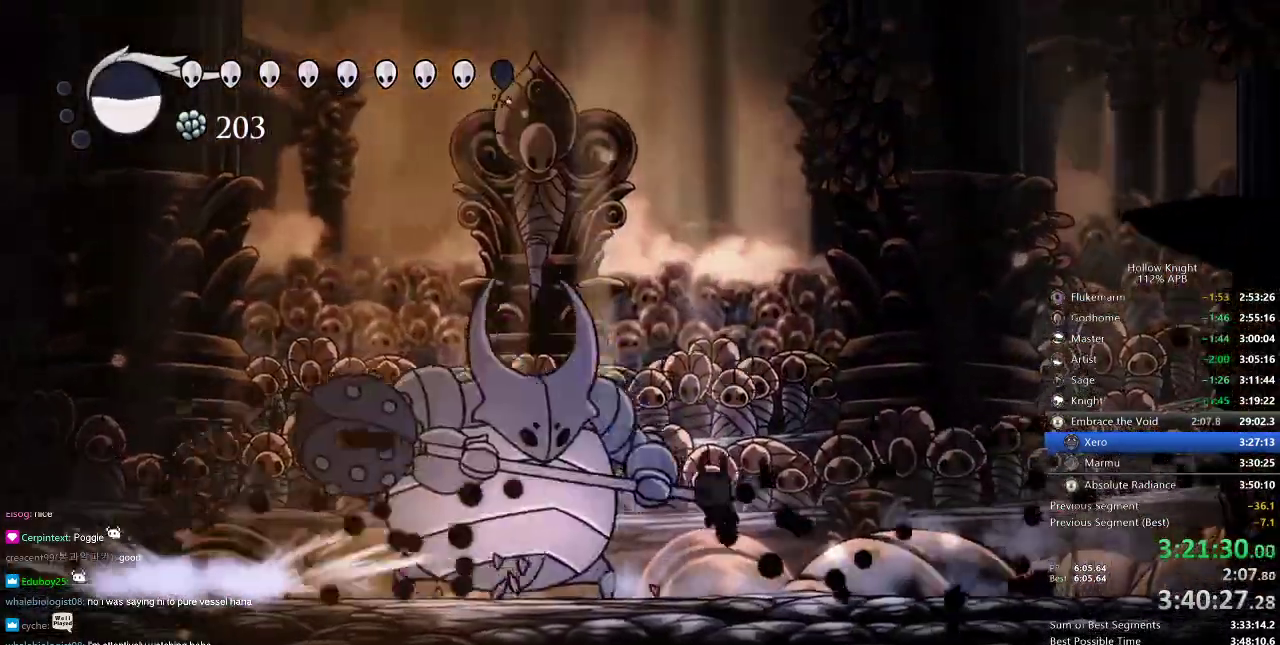
{"keys": ["jump", "left", "nail"], "events": [[117, "jump", "down"], [117, "nail", "down"], [234, "jump", "up"], [234, "nail", "up"], [417, "jump", "down"], [417, "nail", "down"]]}
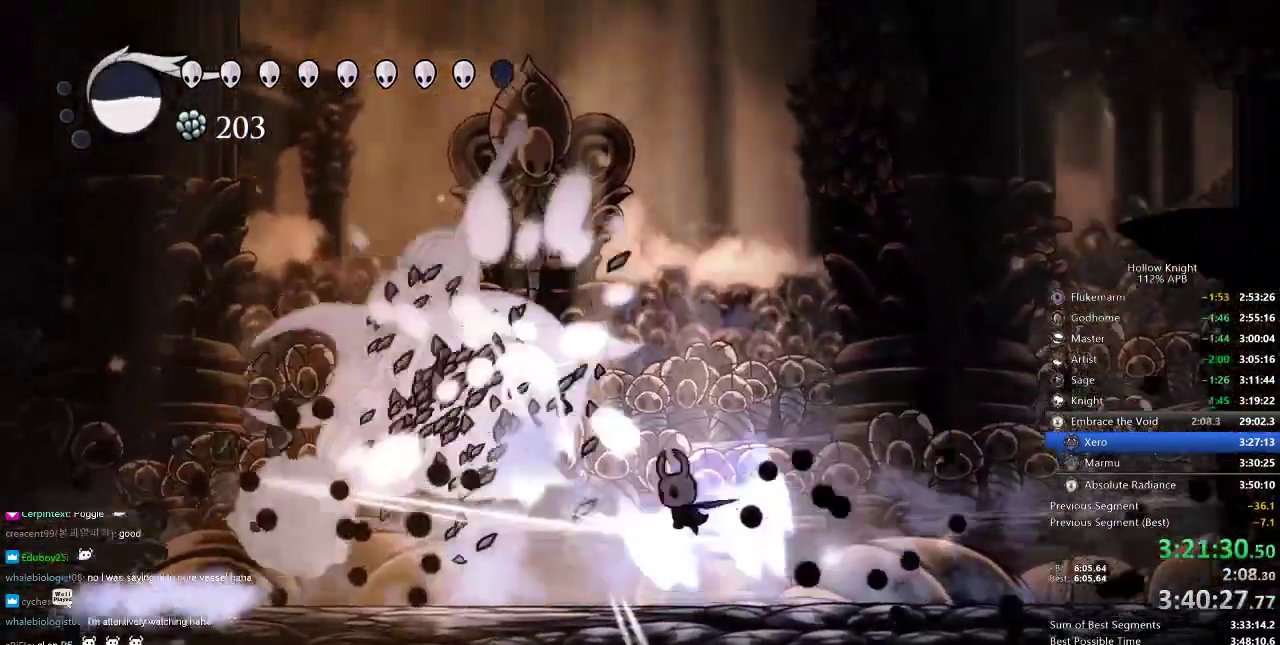
{"keys": ["left", "nail"], "events": [[116, "jump", "up"]]}
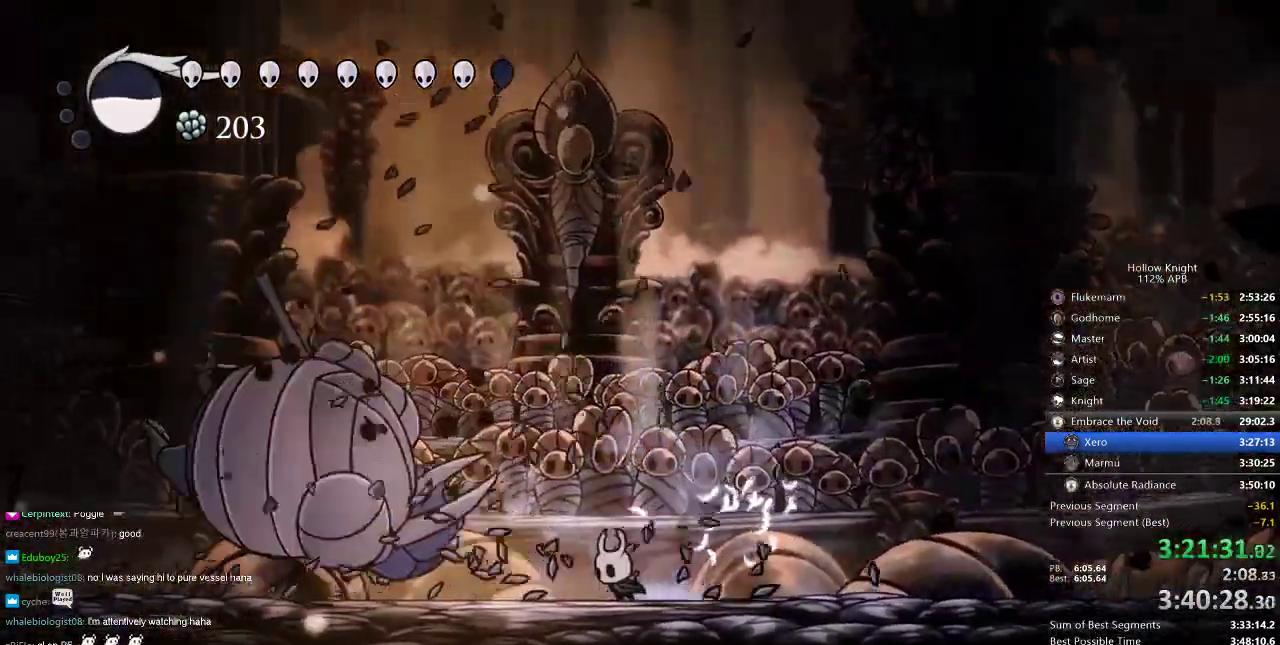
{"keys": ["left", "nail"], "events": [[84, "left", "up"], [401, "left", "down"]]}
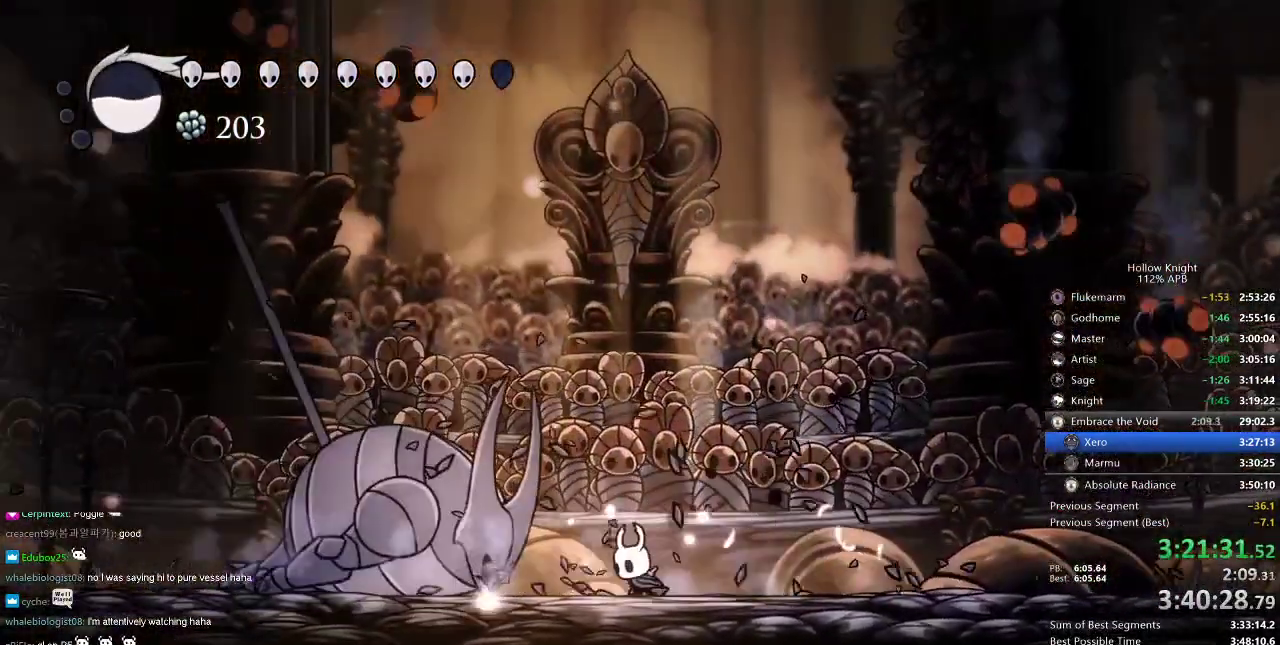
{"keys": ["nail"], "events": [[100, "left", "up"]]}
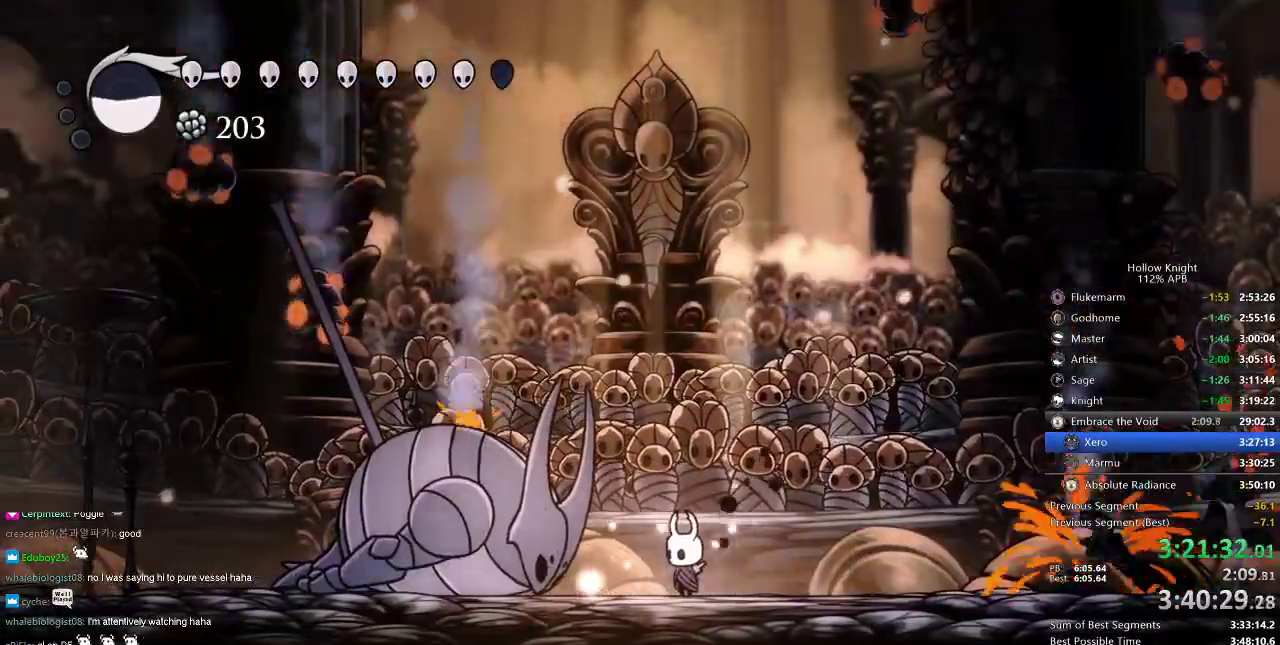
{"keys": ["nail"], "events": []}
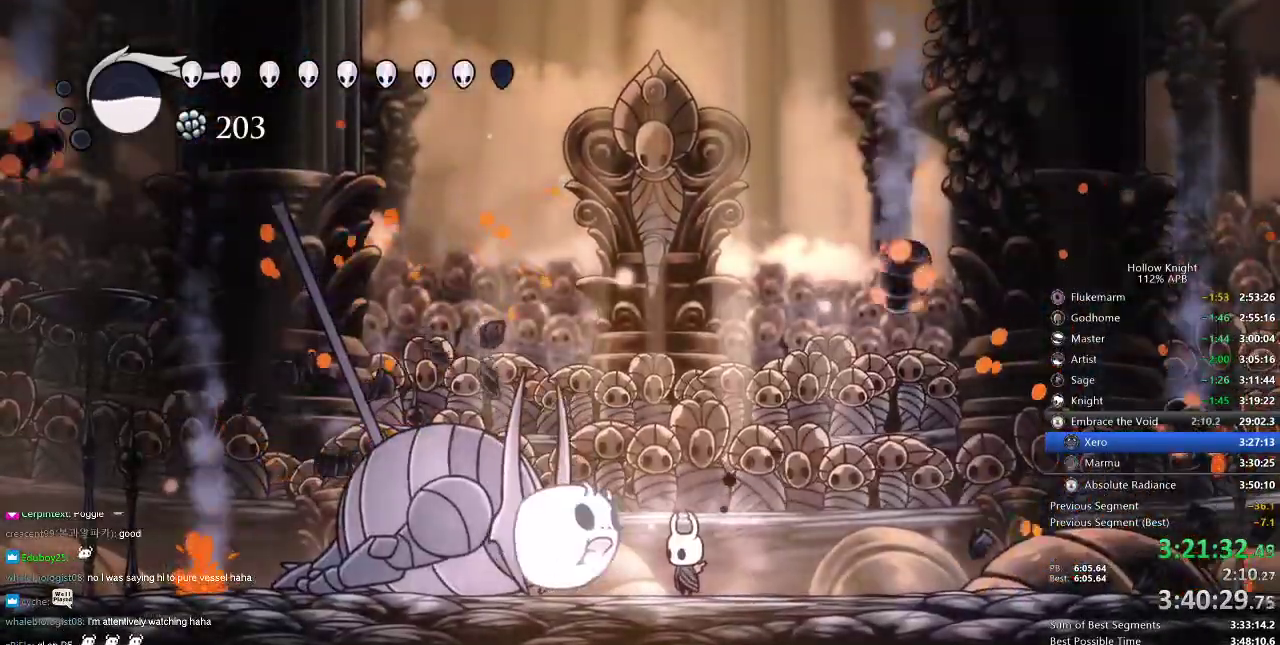
{"keys": [], "events": [[250, "nail", "up"]]}
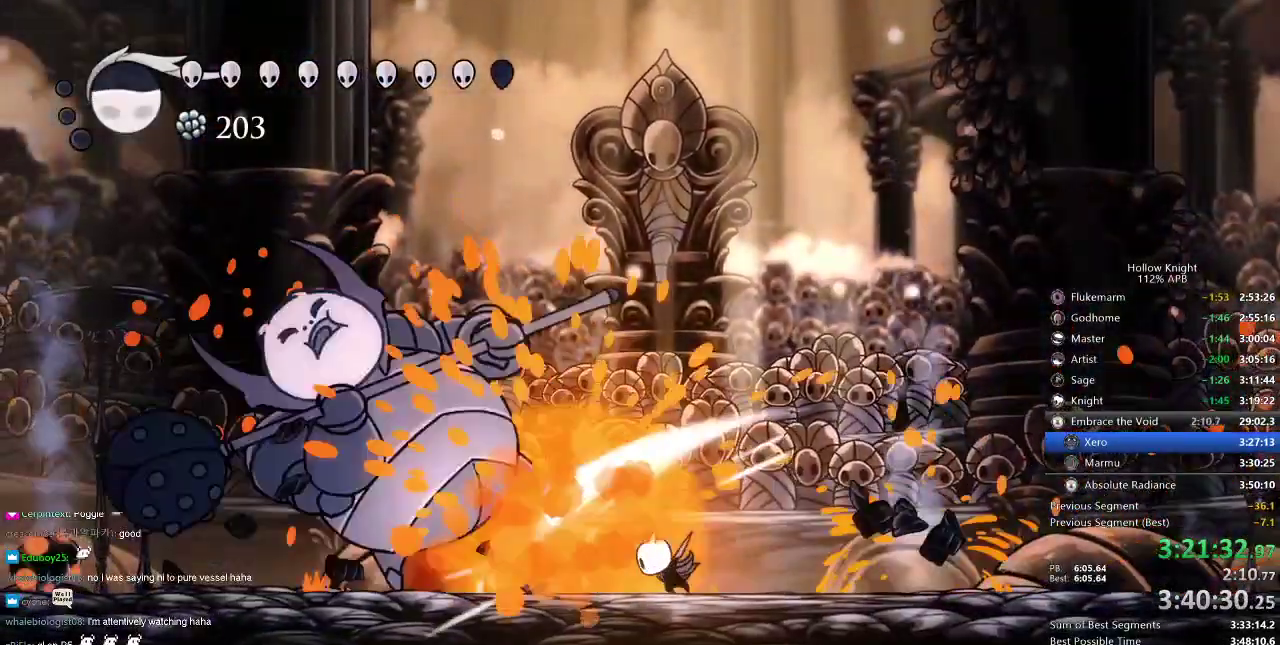
{"keys": [], "events": [[134, "left", "down"], [401, "left", "up"], [401, "nail", "down"], [484, "nail", "up"]]}
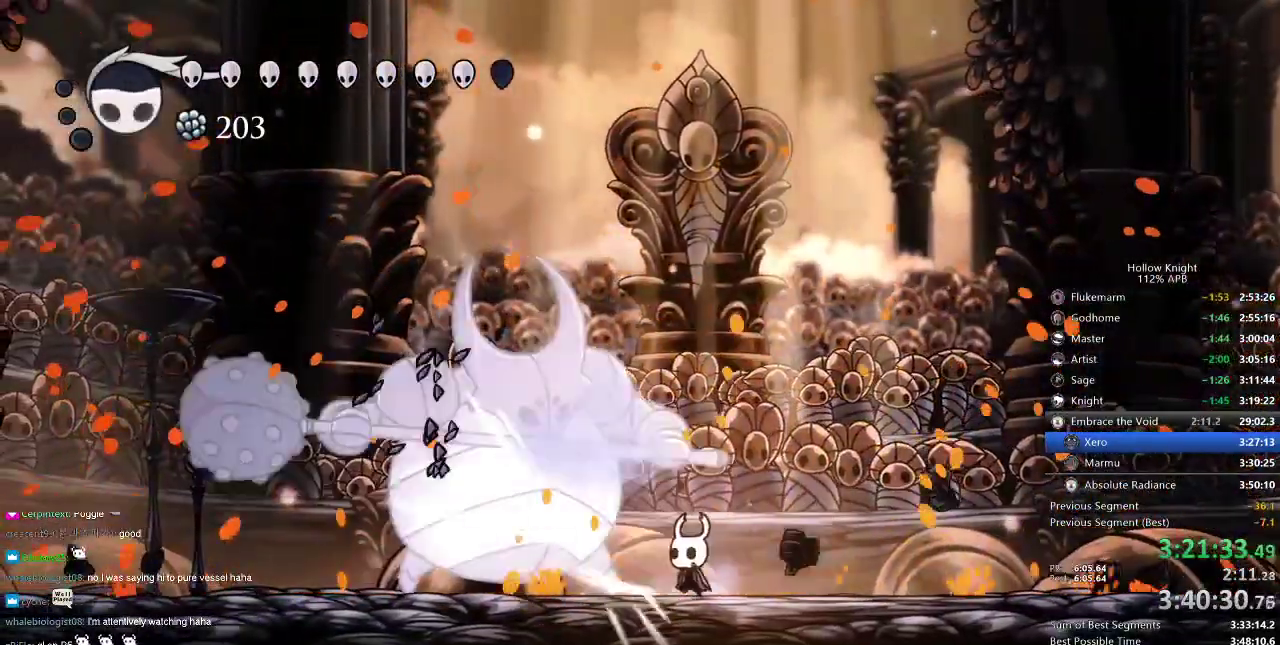
{"keys": ["left", "nail"], "events": [[167, "nail", "down"], [267, "nail", "up"], [400, "left", "down"], [484, "nail", "down"]]}
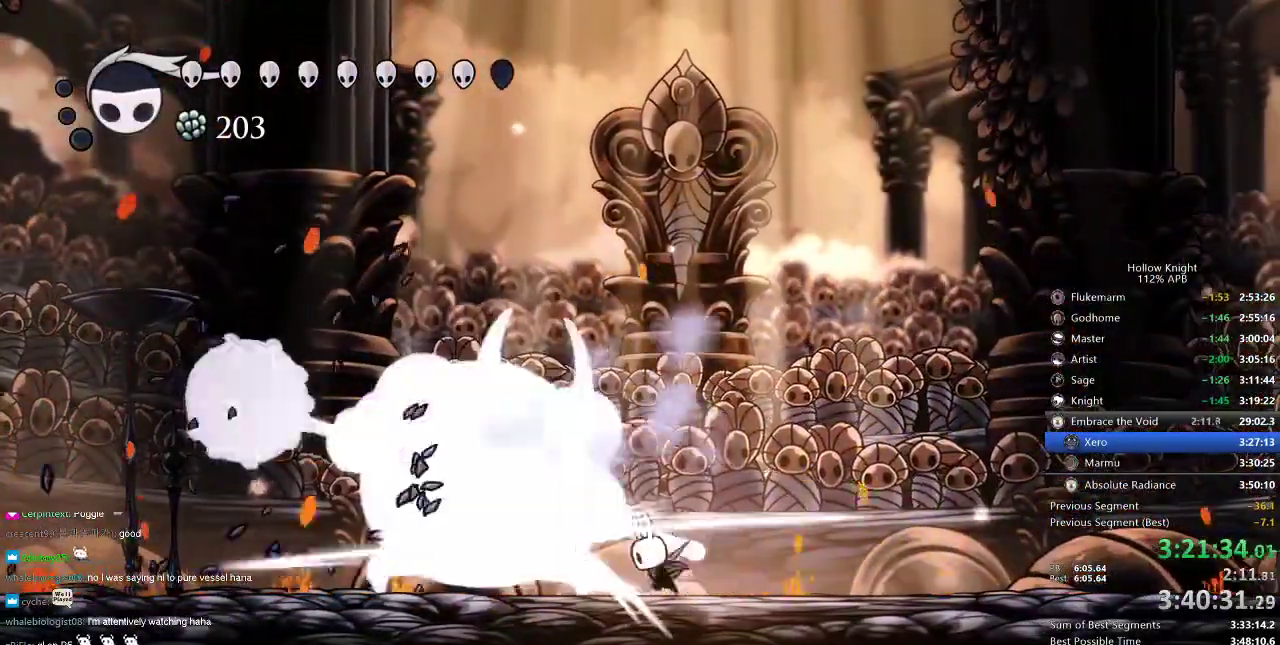
{"keys": ["jump", "left", "up"], "events": [[50, "left", "up"], [84, "nail", "up"], [184, "jump", "down"], [251, "left", "down"], [317, "up", "down"]]}
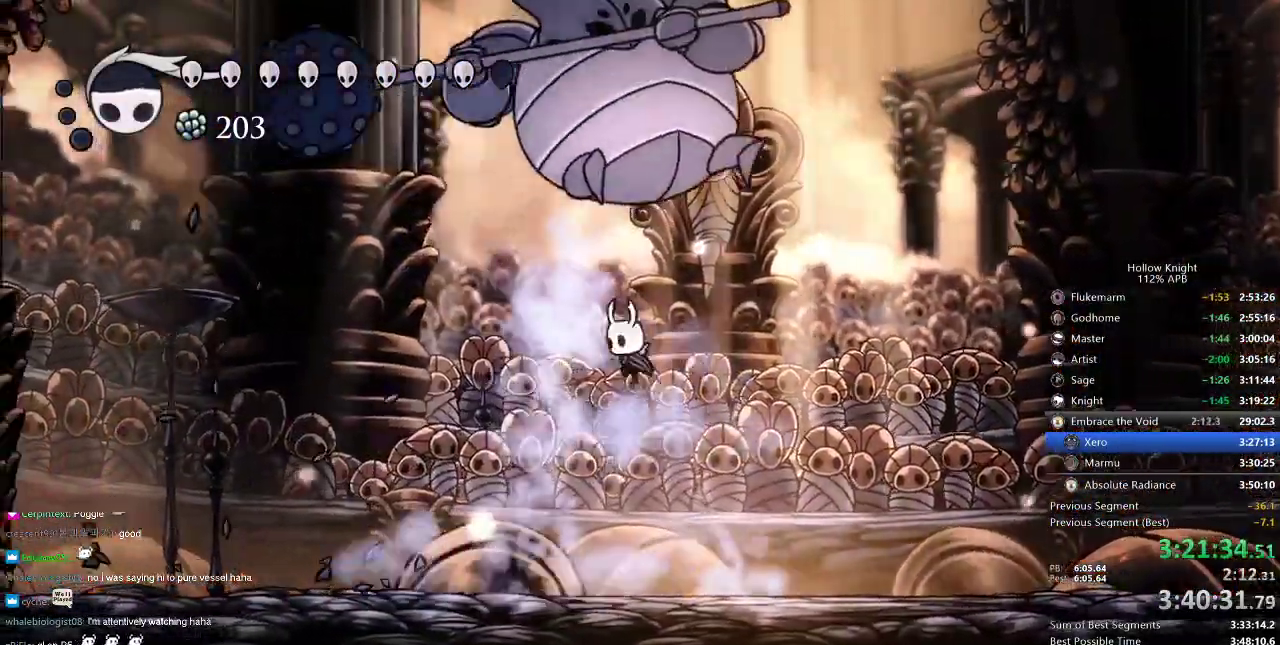
{"keys": ["nail", "right"], "events": [[100, "nail", "down"], [200, "jump", "up"], [234, "nail", "up"], [300, "left", "up"], [300, "right", "down"], [300, "up", "up"], [500, "nail", "down"]]}
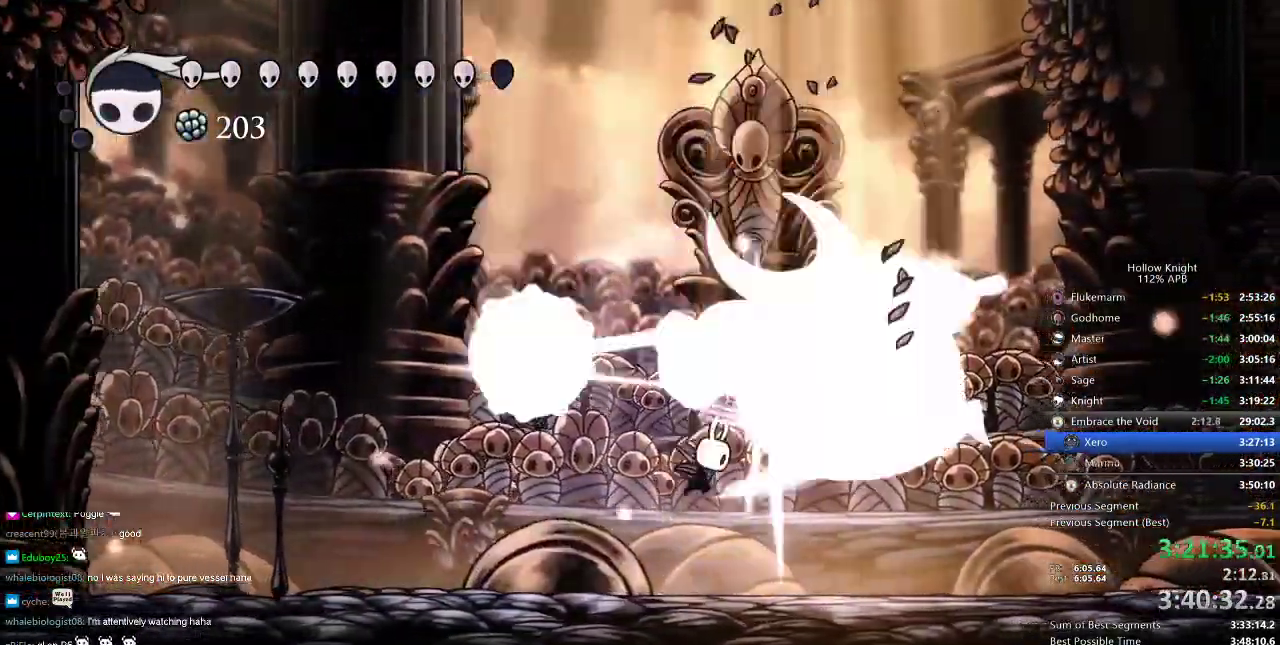
{"keys": [], "events": [[67, "right", "up"], [117, "nail", "up"], [267, "nail", "down"], [267, "right", "down"], [334, "nail", "up"], [401, "right", "up"]]}
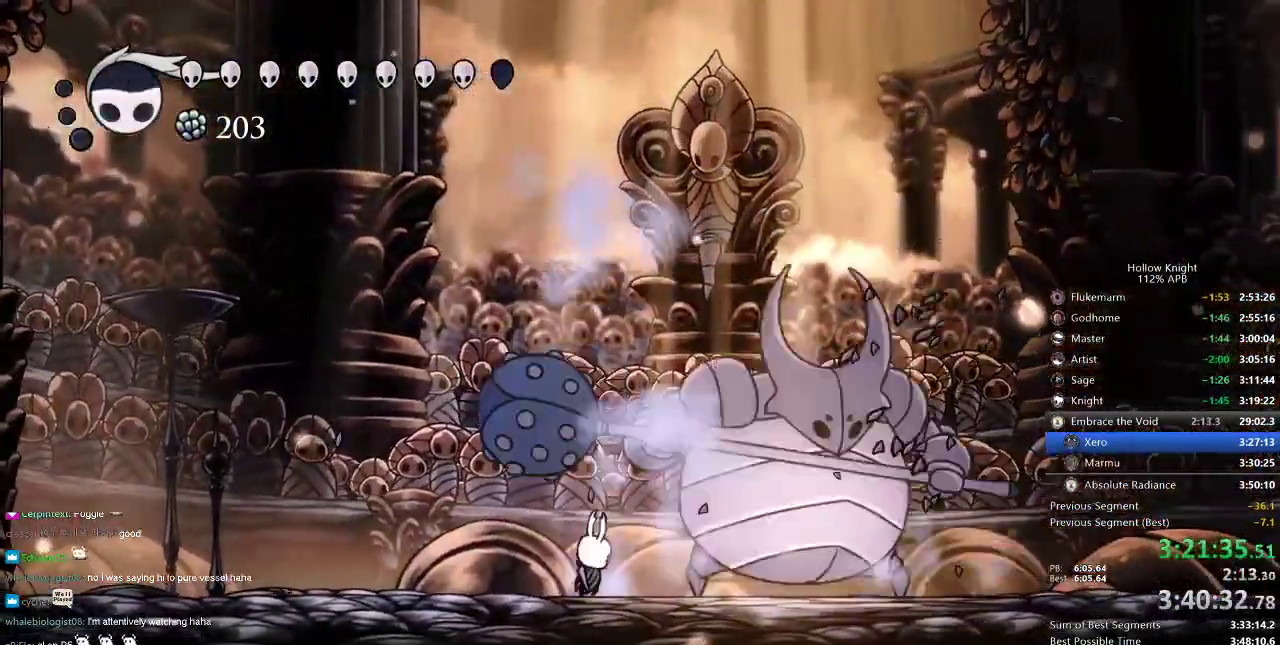
{"keys": [], "events": [[33, "nail", "down"], [33, "right", "down"], [133, "nail", "up"], [284, "right", "up"], [334, "nail", "down"], [384, "right", "down"], [434, "nail", "up"], [500, "right", "up"]]}
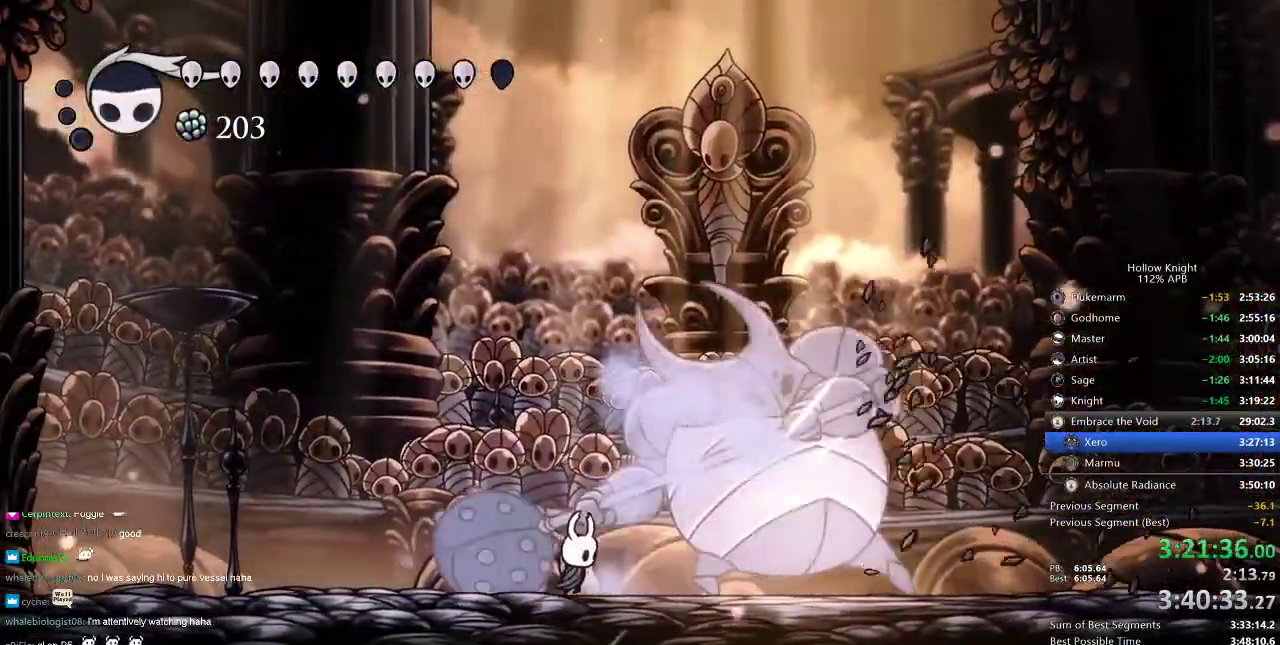
{"keys": ["right"], "events": [[67, "nail", "down"], [67, "right", "down"], [167, "nail", "up"]]}
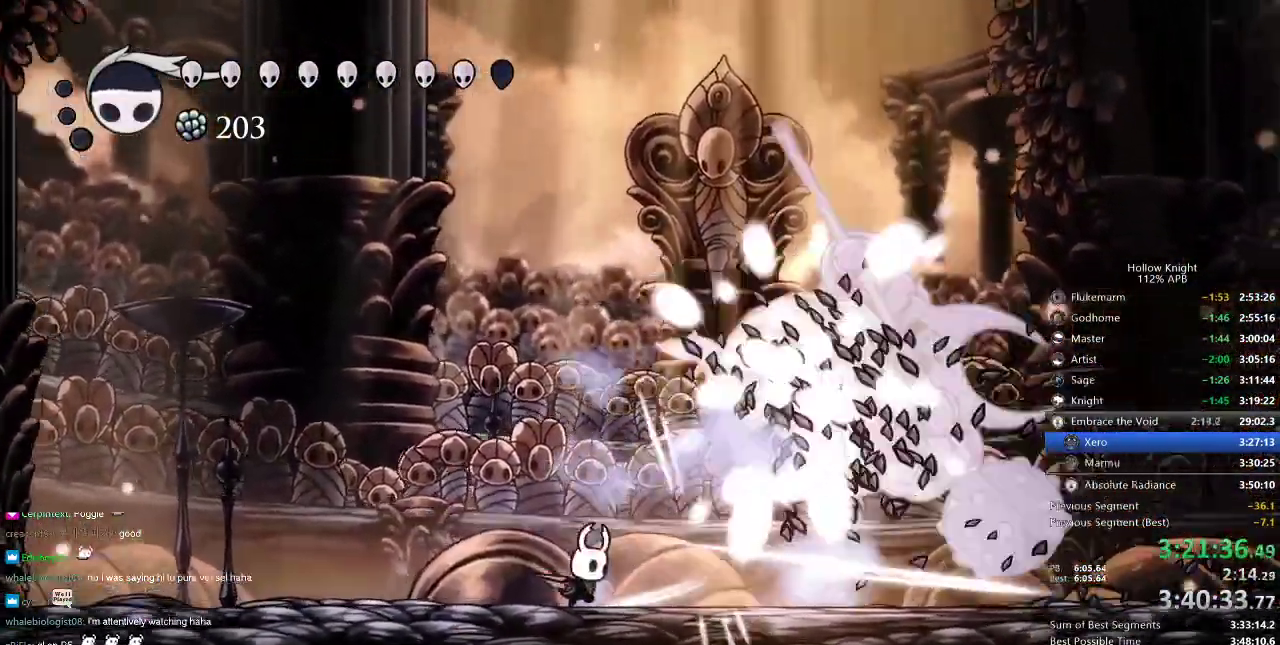
{"keys": ["right"], "events": [[350, "dash", "down"], [450, "dash", "up"]]}
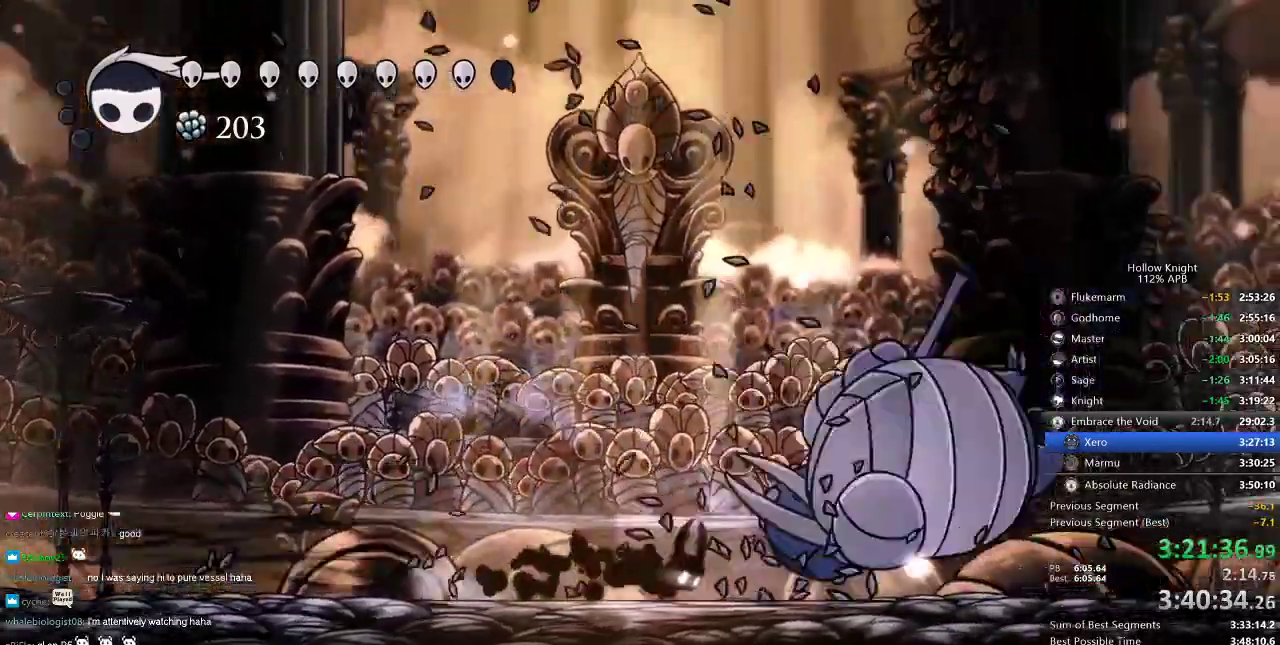
{"keys": ["nail"], "events": [[251, "nail", "down"], [384, "right", "up"]]}
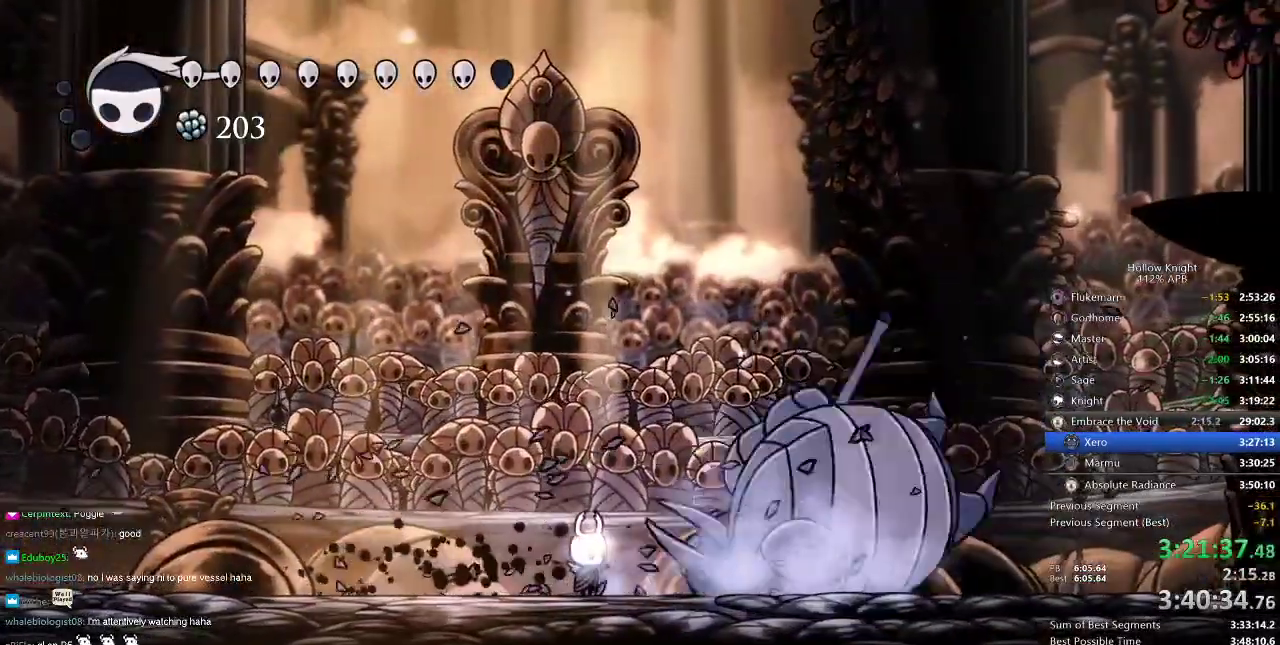
{"keys": ["nail"], "events": [[384, "right", "down"], [500, "right", "up"]]}
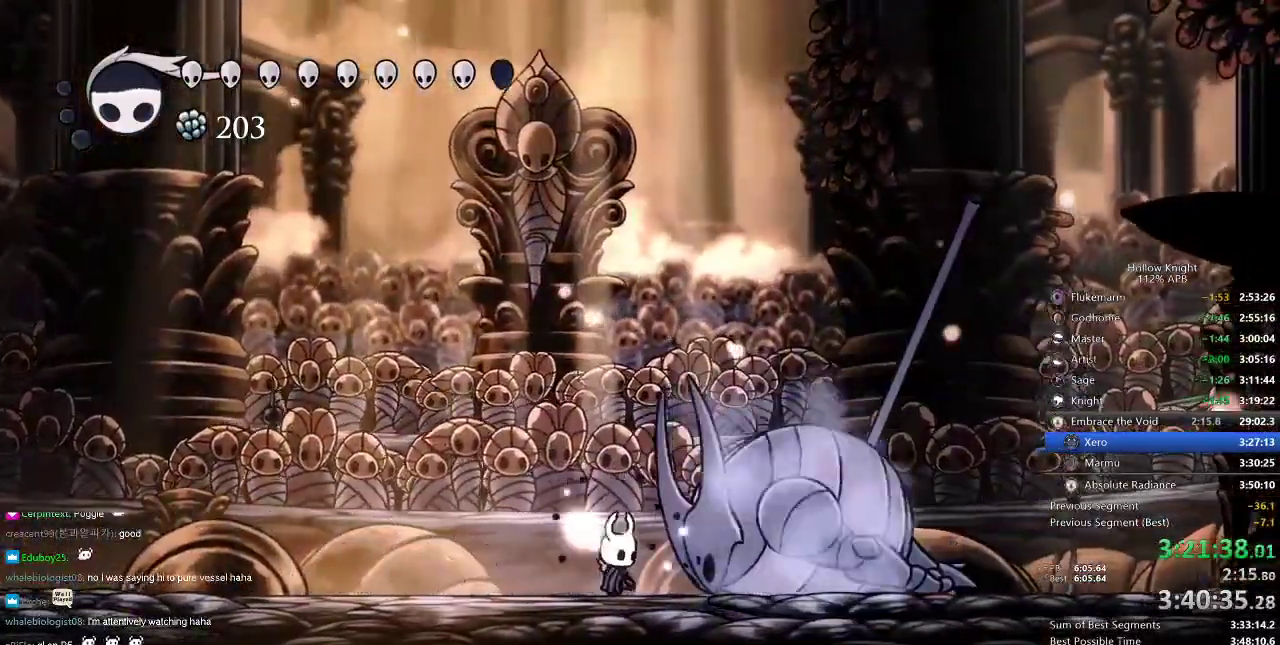
{"keys": ["nail"], "events": []}
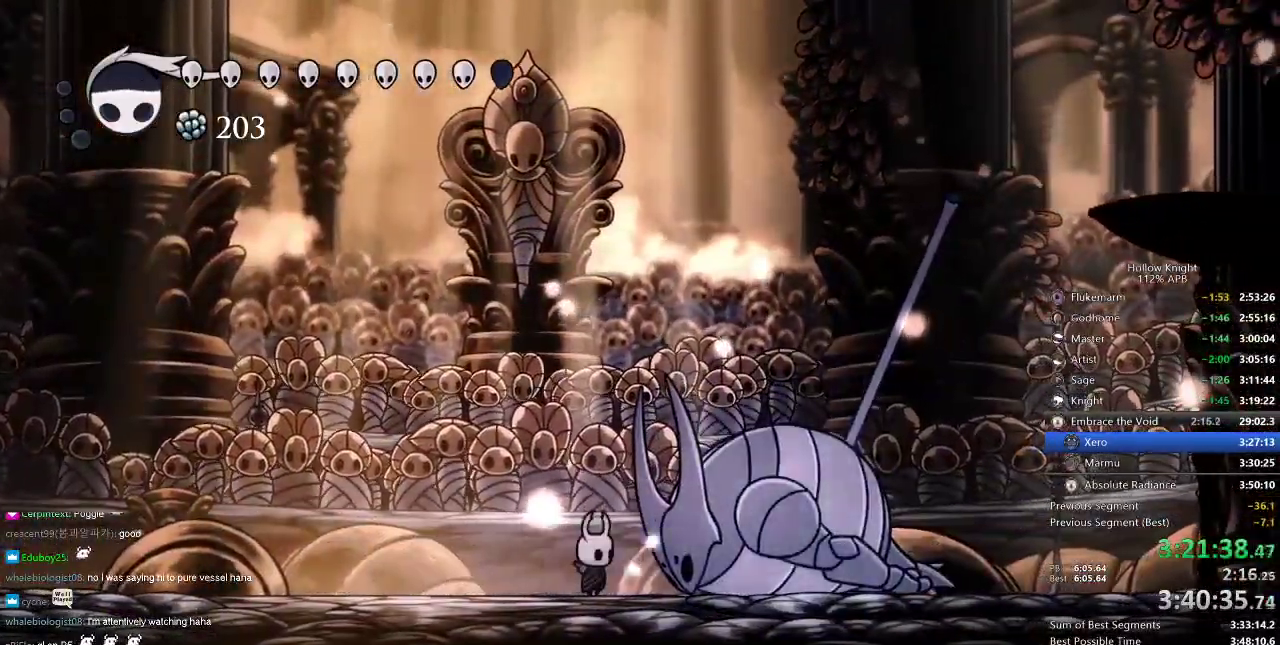
{"keys": ["nail"], "events": []}
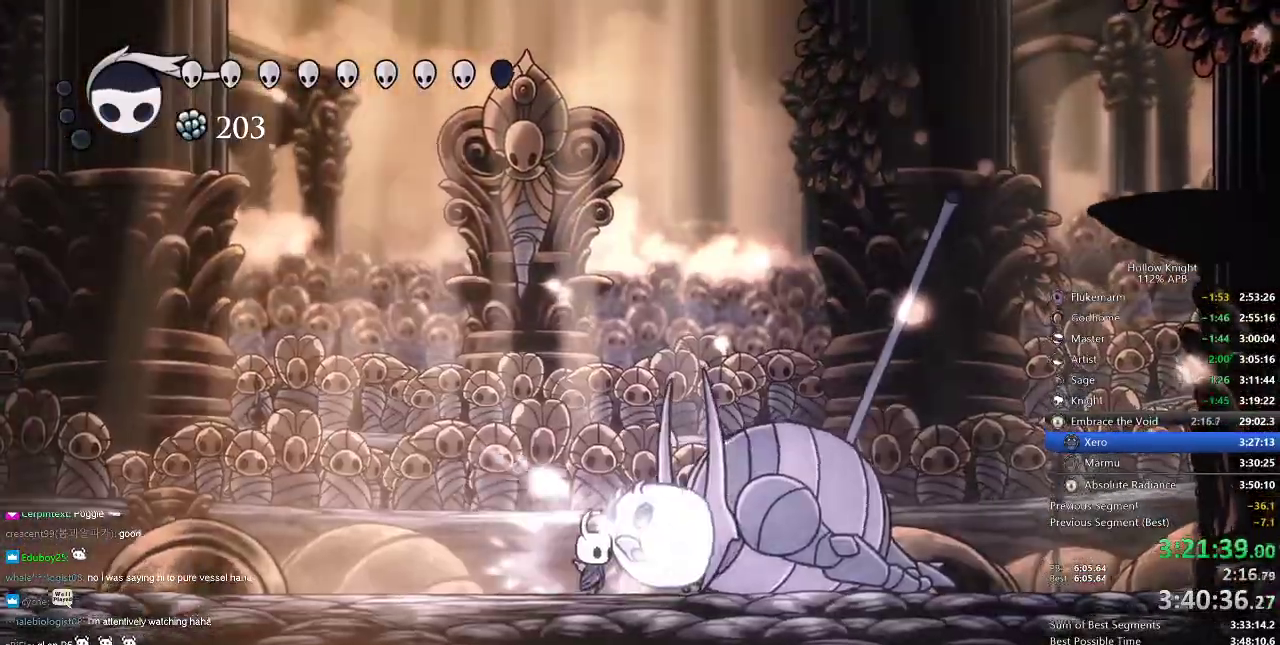
{"keys": [], "events": [[201, "nail", "up"]]}
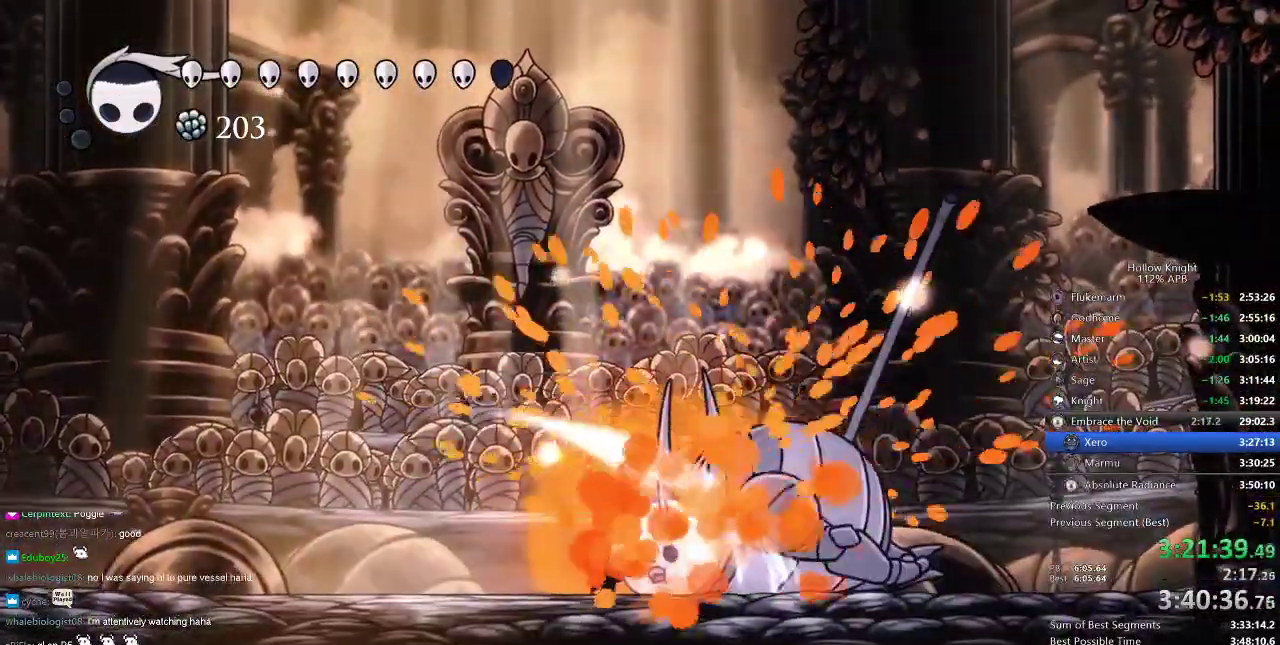
{"keys": ["heal"], "events": [[367, "heal", "down"]]}
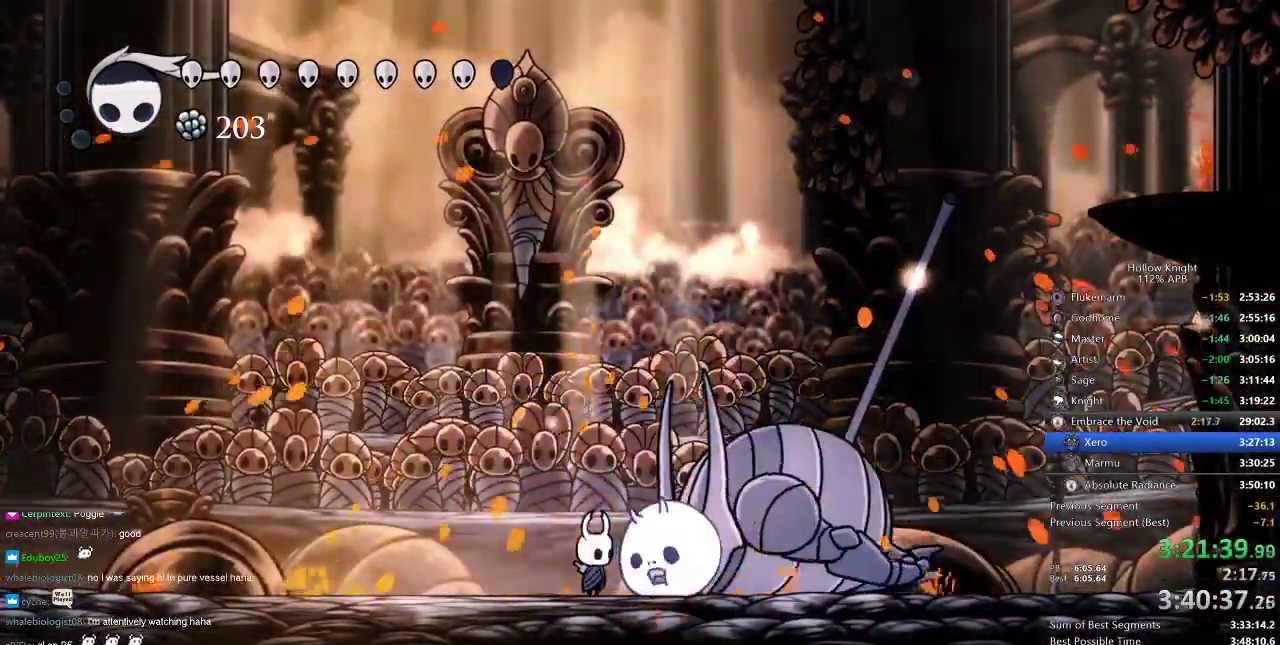
{"keys": ["heal"], "events": []}
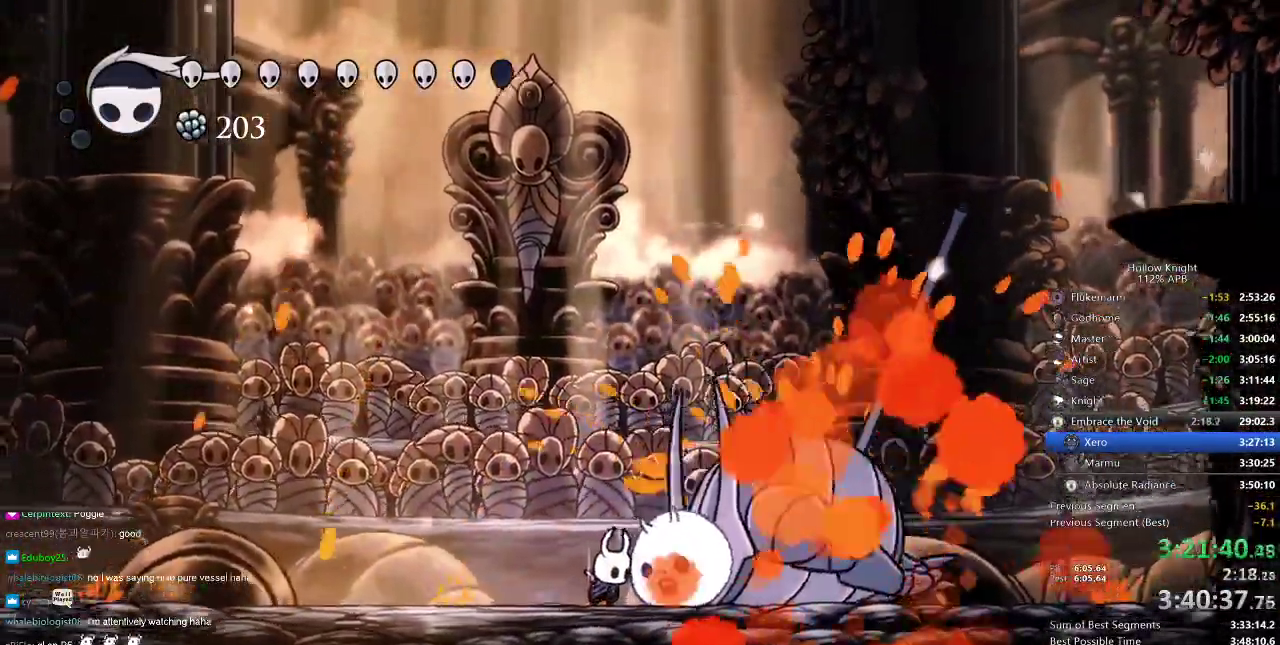
{"keys": ["heal"], "events": []}